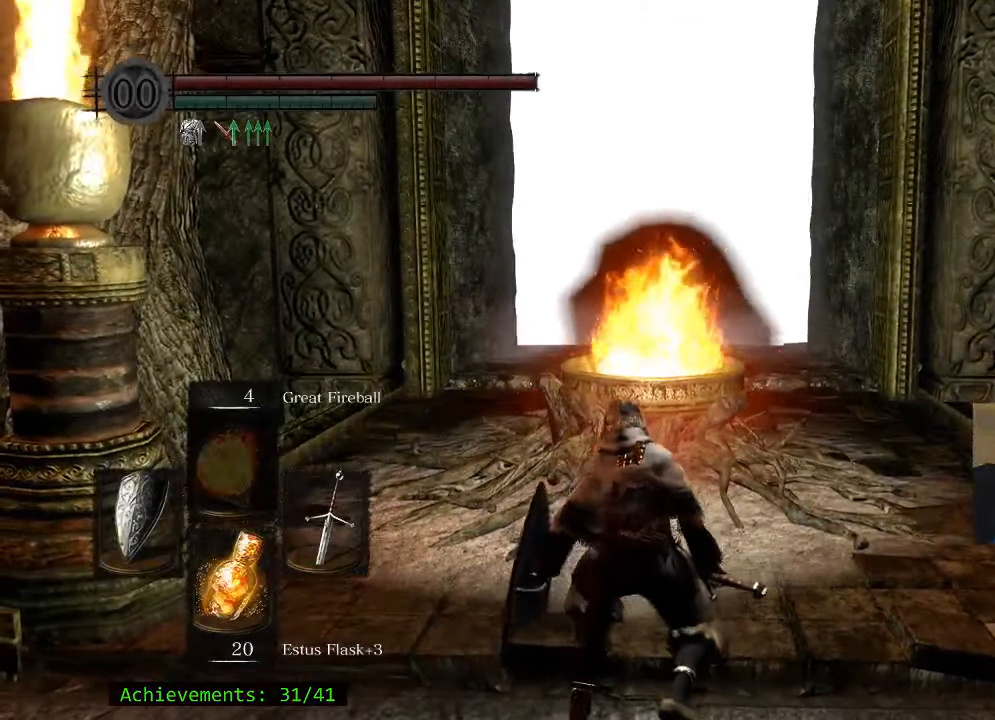
Gameplay with keyboard and mouse; each line is a JSON object with the keys and mouse buttons held at the frame after it. "events" lists presses ("down") and releases ("up") of "1", "2", "3", "4", "5", "a", "alt", "c", "caps_lock", "ctrl", "d", "e", "f", "g", "q", "r", "s", "shift", "space", "t", "tab", "v", "w", "x", "z" and "mouse_wheel_up" between this image and that frame as [ms after this image, input, new state], when the widget could be followed in between. "mouse_wheel_up" = the "wheel_up" button of the "mouse" list. No other keys are recorded. Not read: mouse_move.
{"keys": ["a", "space", "w"], "mouse": [], "events": [[33, "a", "down"], [33, "w", "down"], [300, "space", "down"]]}
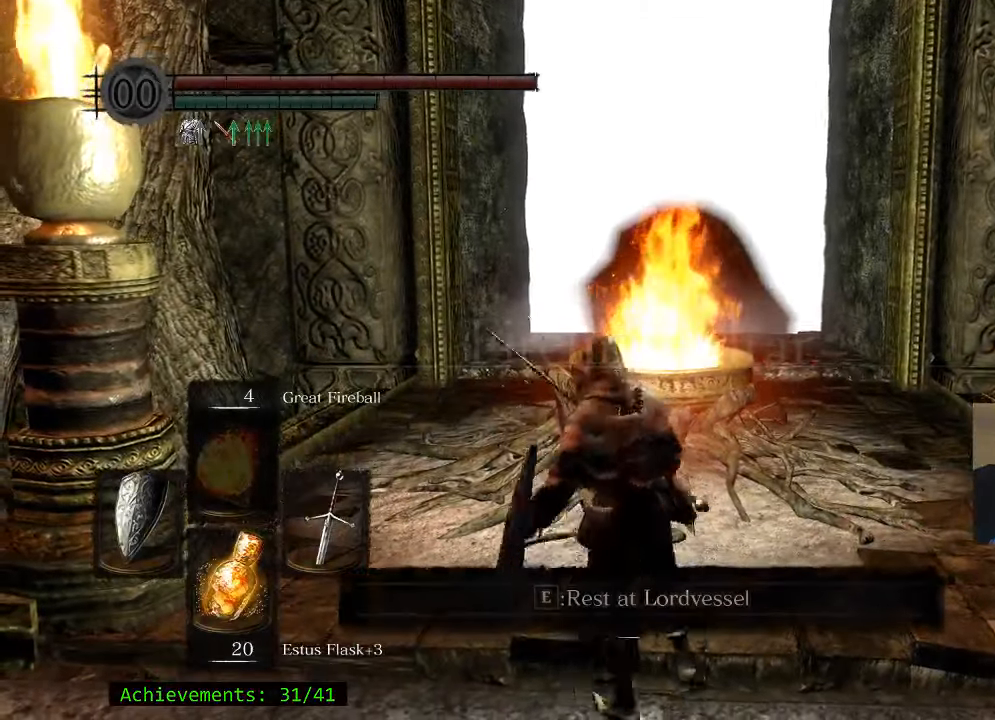
{"keys": ["space", "w"], "mouse": [], "events": [[233, "a", "up"]]}
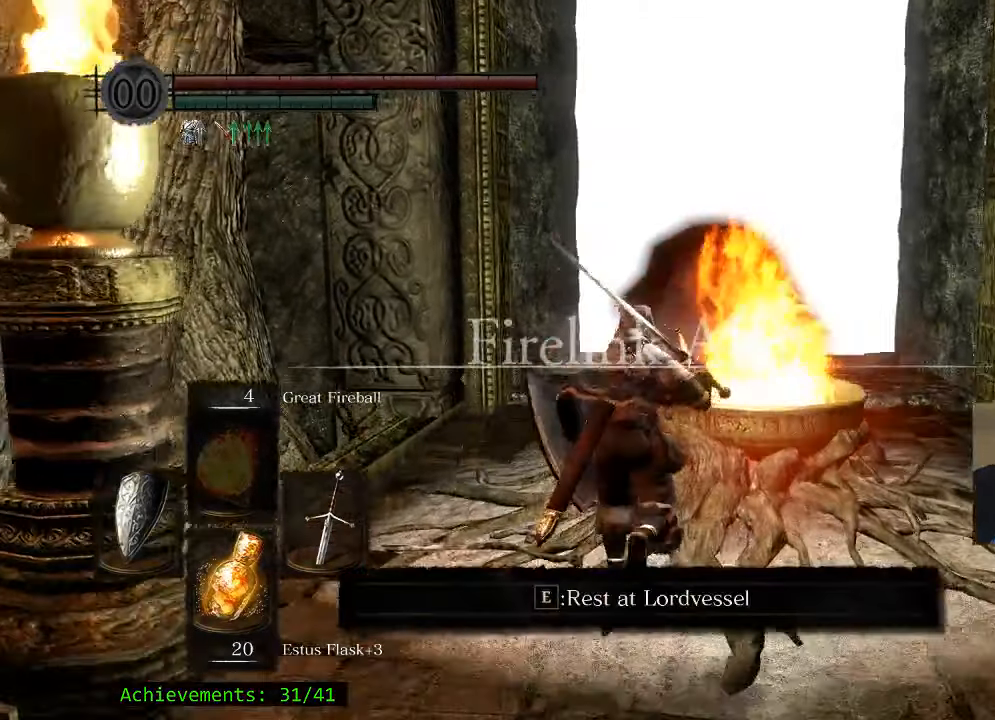
{"keys": ["space", "w"], "mouse": [], "events": []}
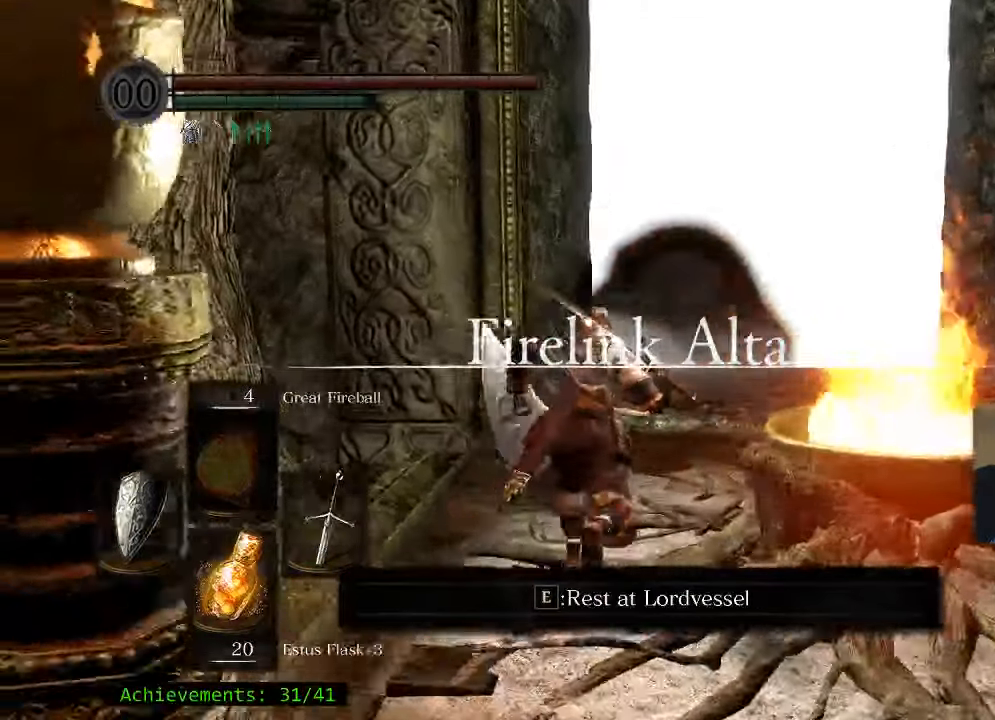
{"keys": ["space", "w"], "mouse": [], "events": []}
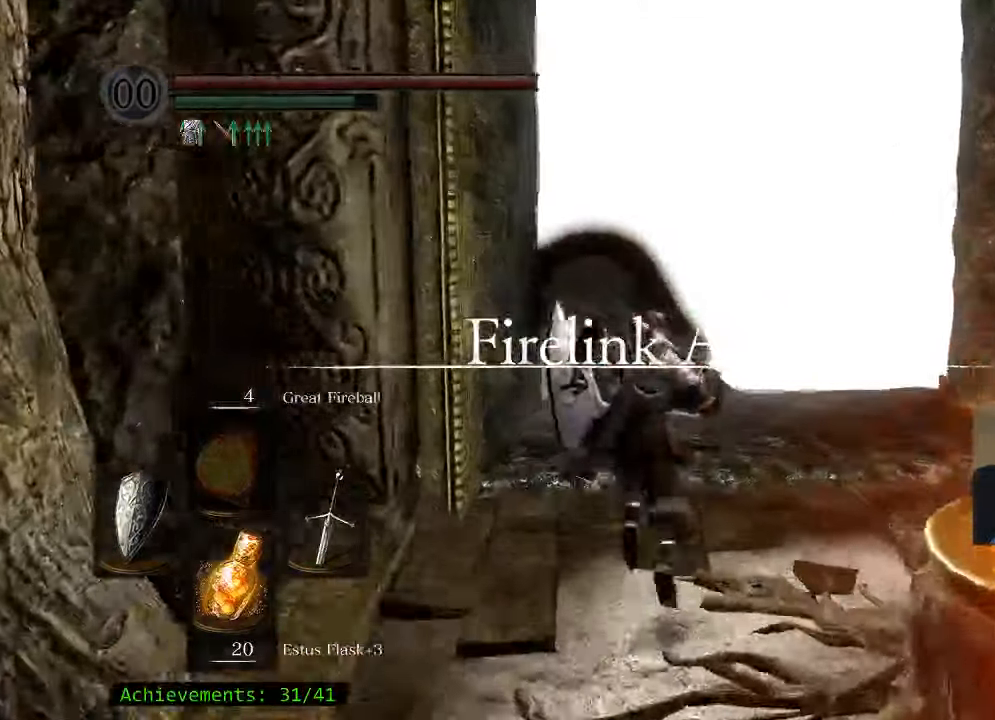
{"keys": ["space", "w"], "mouse": [], "events": []}
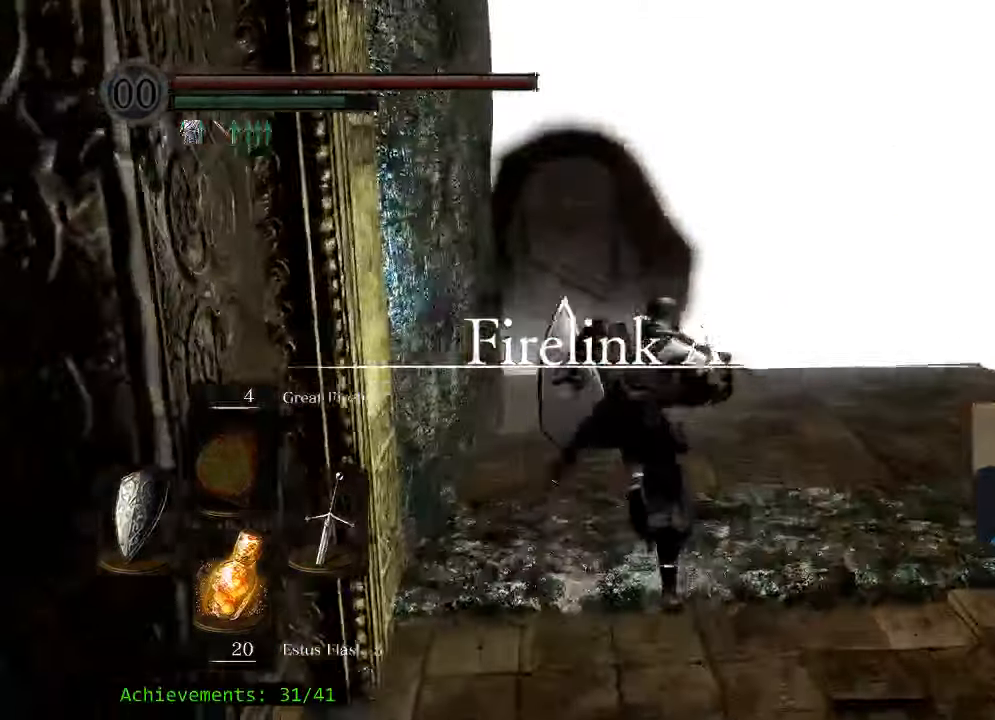
{"keys": ["space", "w"], "mouse": [], "events": []}
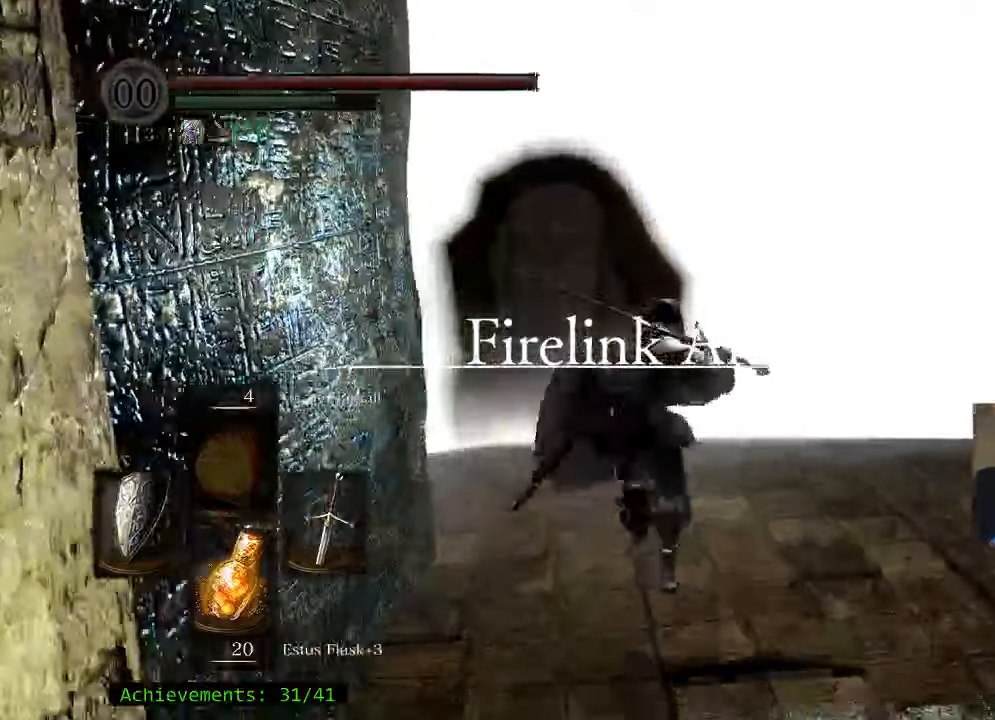
{"keys": ["space", "w"], "mouse": [], "events": []}
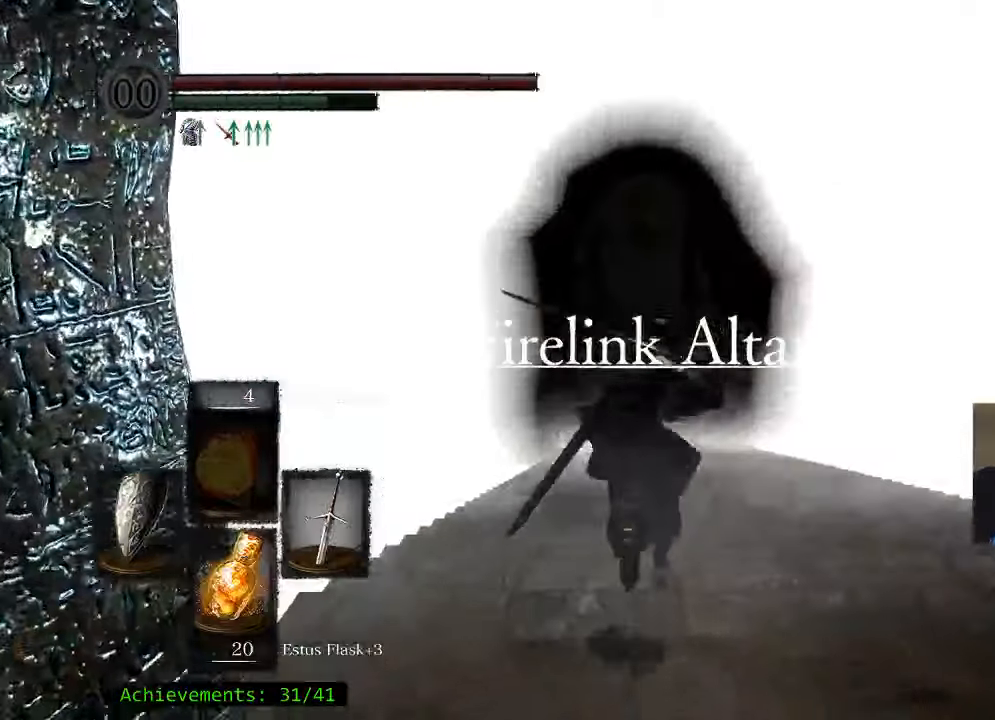
{"keys": ["space", "w"], "mouse": [], "events": []}
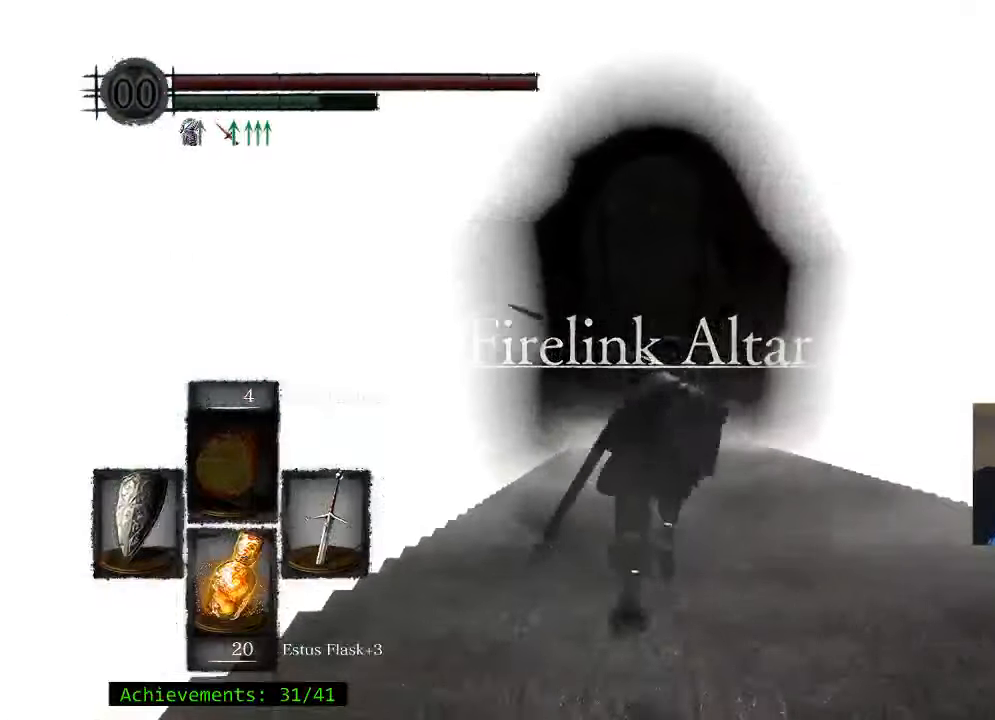
{"keys": ["w"], "mouse": [], "events": [[16, "space", "up"]]}
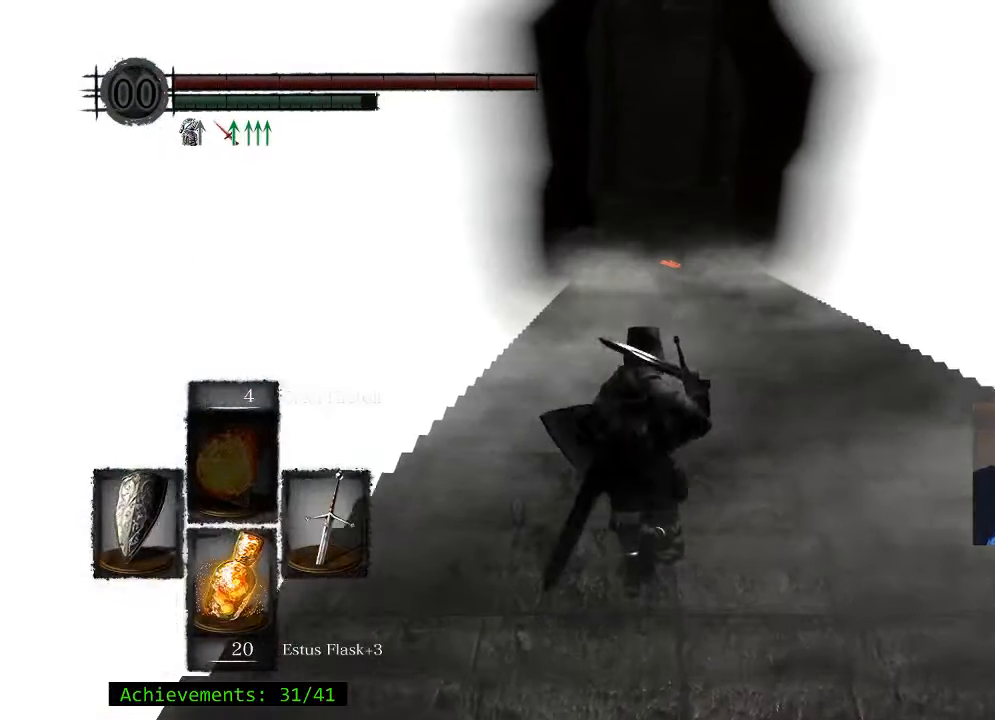
{"keys": ["space", "w"], "mouse": [], "events": [[216, "space", "down"]]}
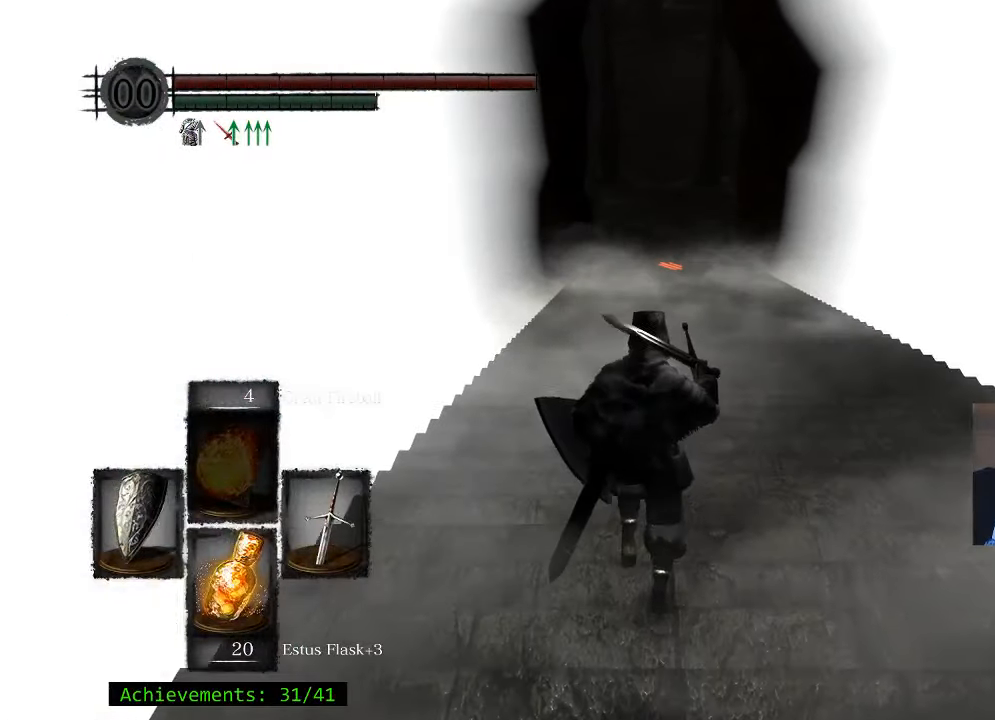
{"keys": ["space", "w"], "mouse": [], "events": []}
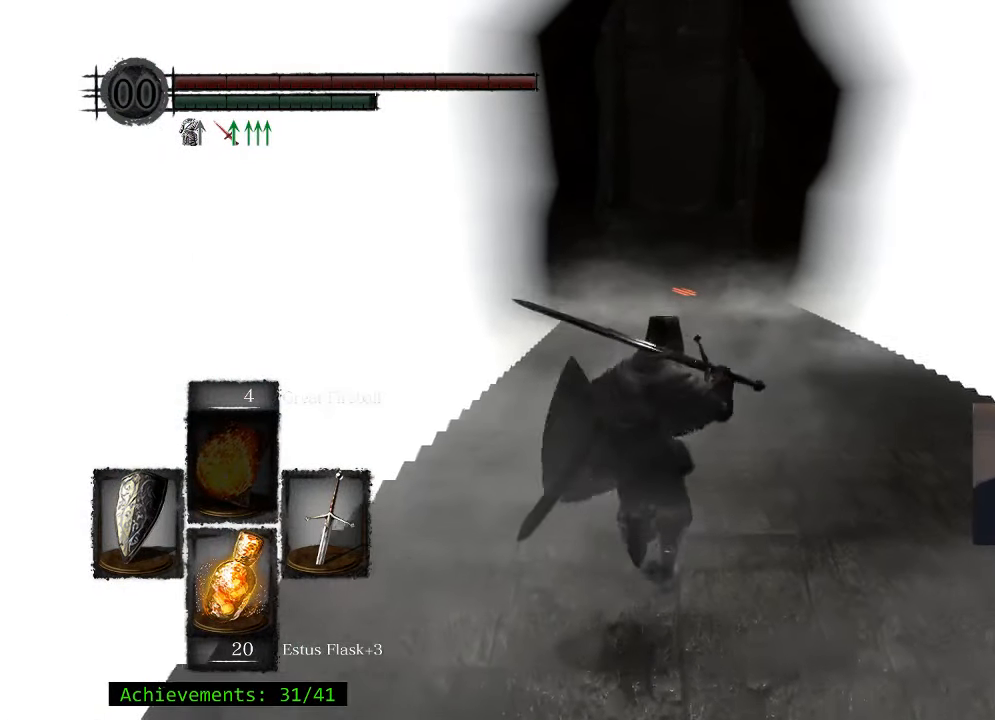
{"keys": ["space", "w"], "mouse": [], "events": []}
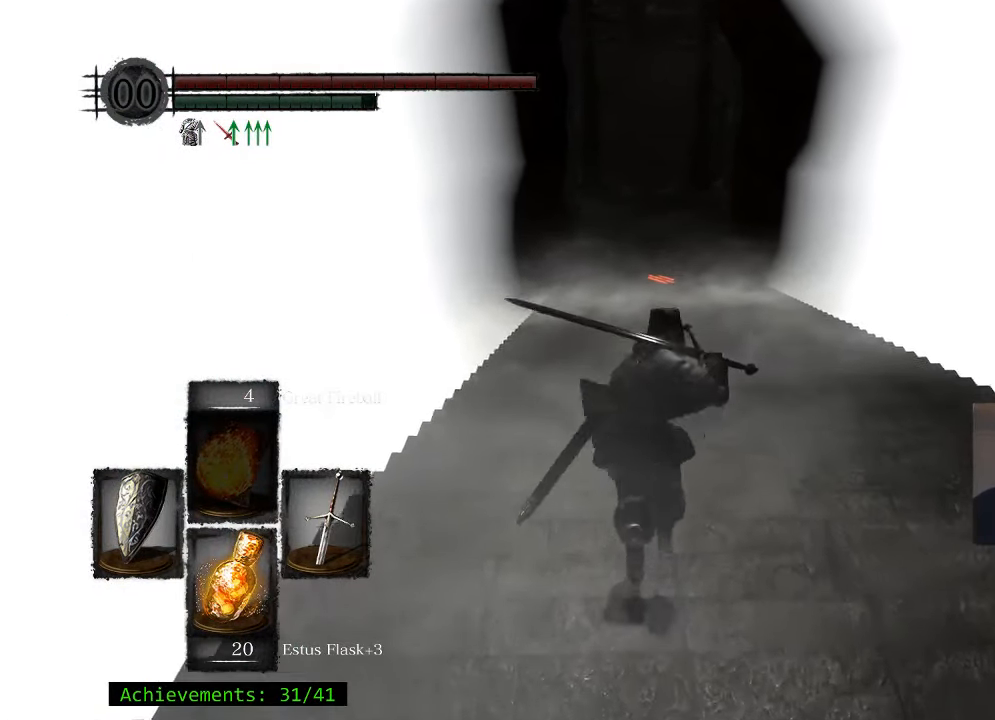
{"keys": ["space", "w"], "mouse": [], "events": []}
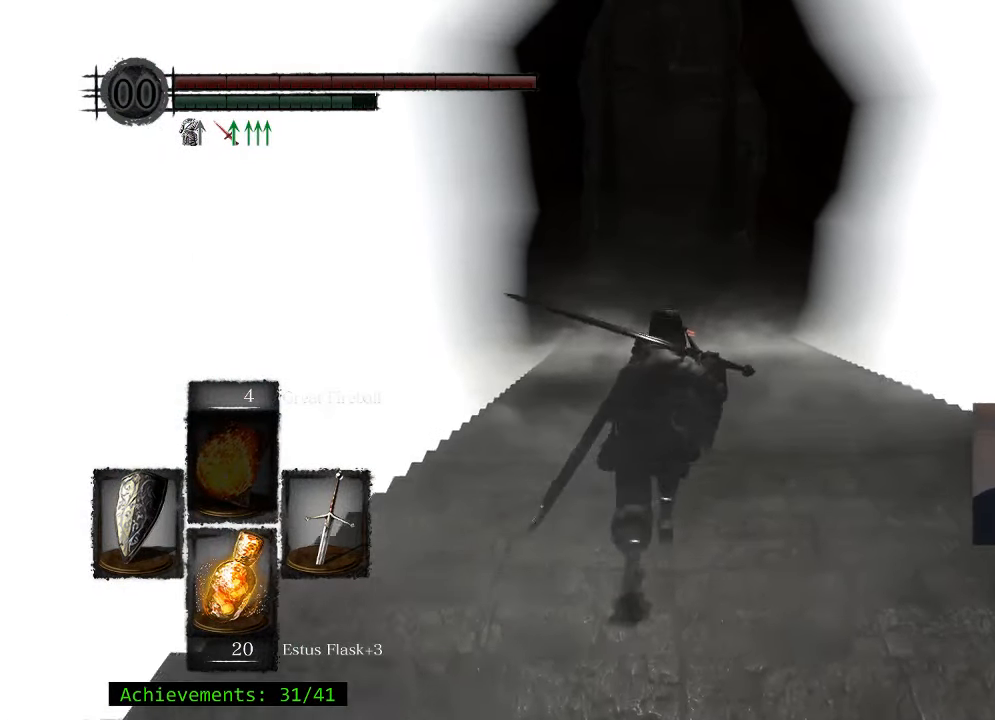
{"keys": ["space", "w"], "mouse": [], "events": []}
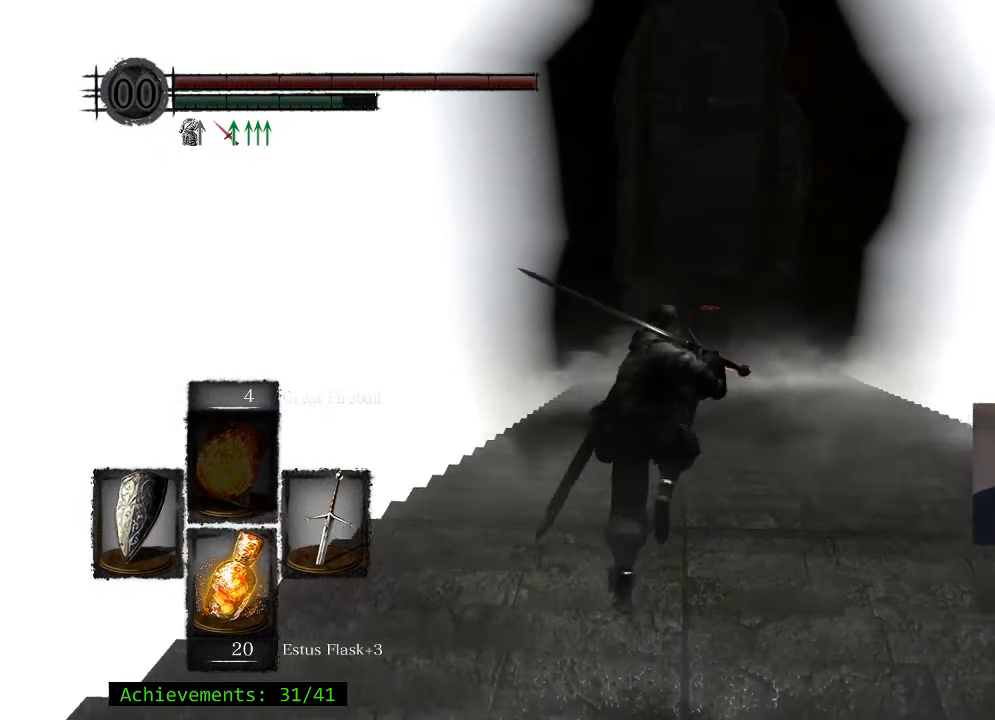
{"keys": ["space", "w"], "mouse": [], "events": []}
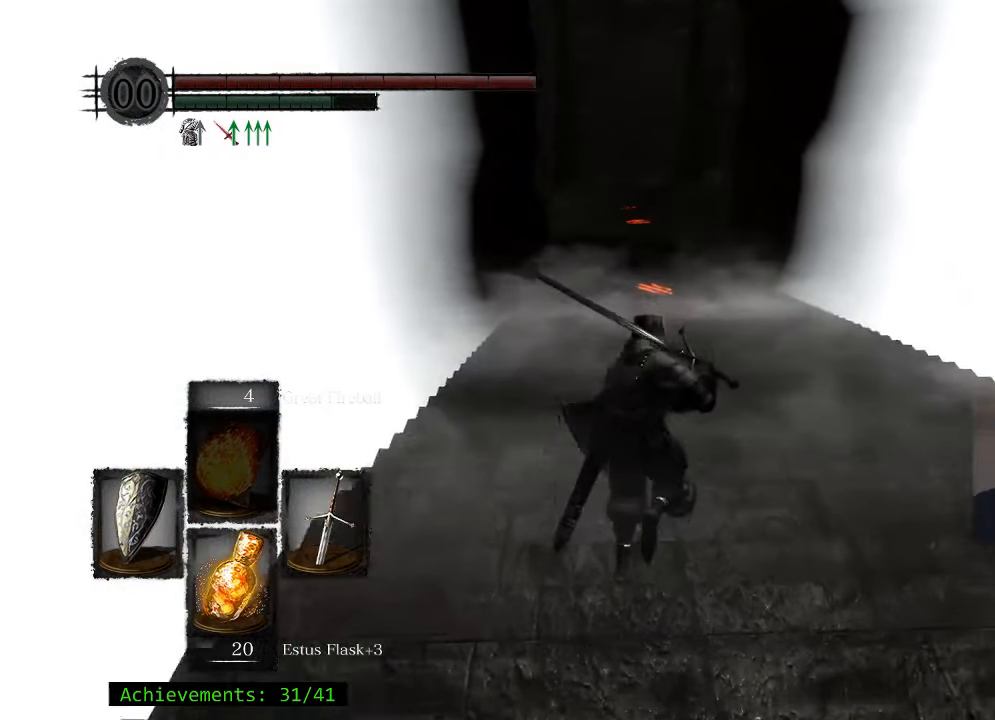
{"keys": ["space", "w"], "mouse": [], "events": []}
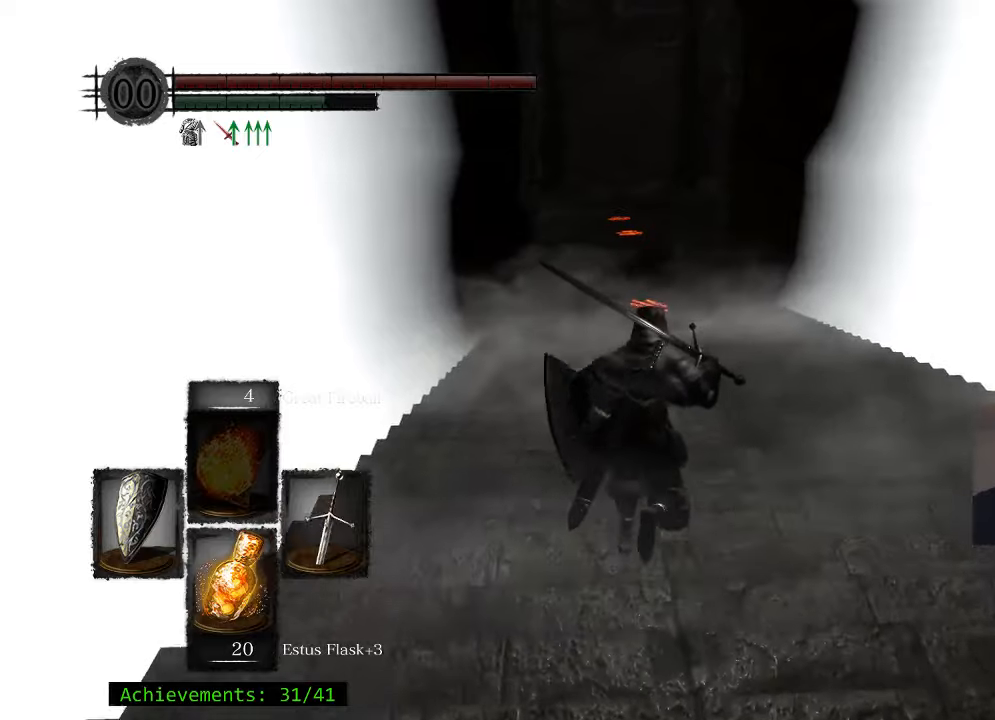
{"keys": ["space", "w"], "mouse": [], "events": []}
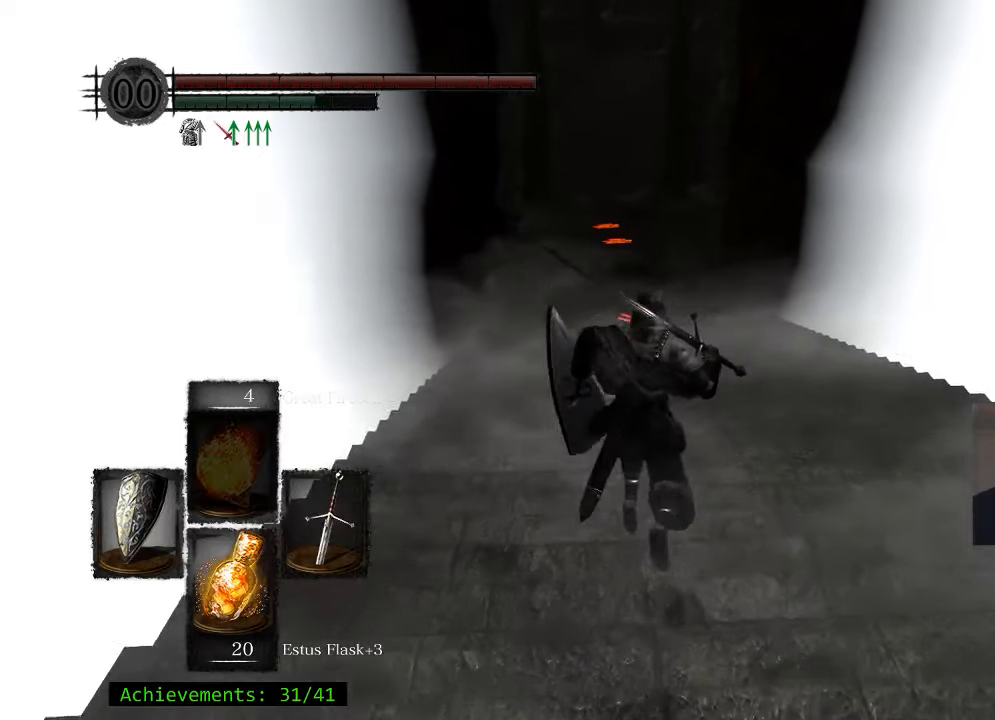
{"keys": ["space", "w"], "mouse": [], "events": []}
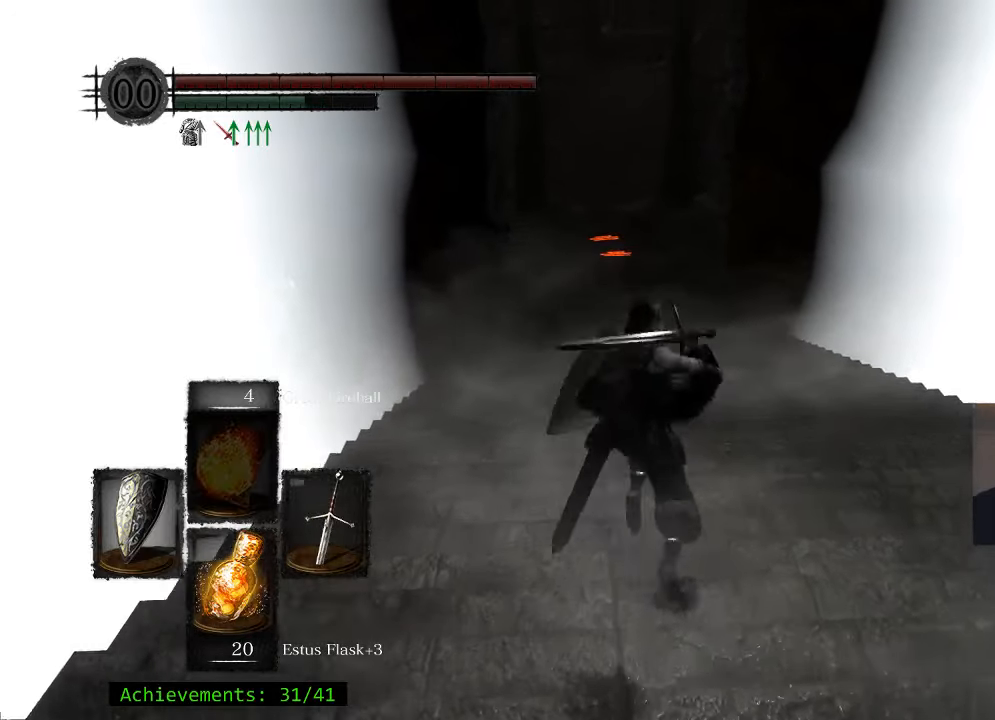
{"keys": ["space", "w"], "mouse": [], "events": []}
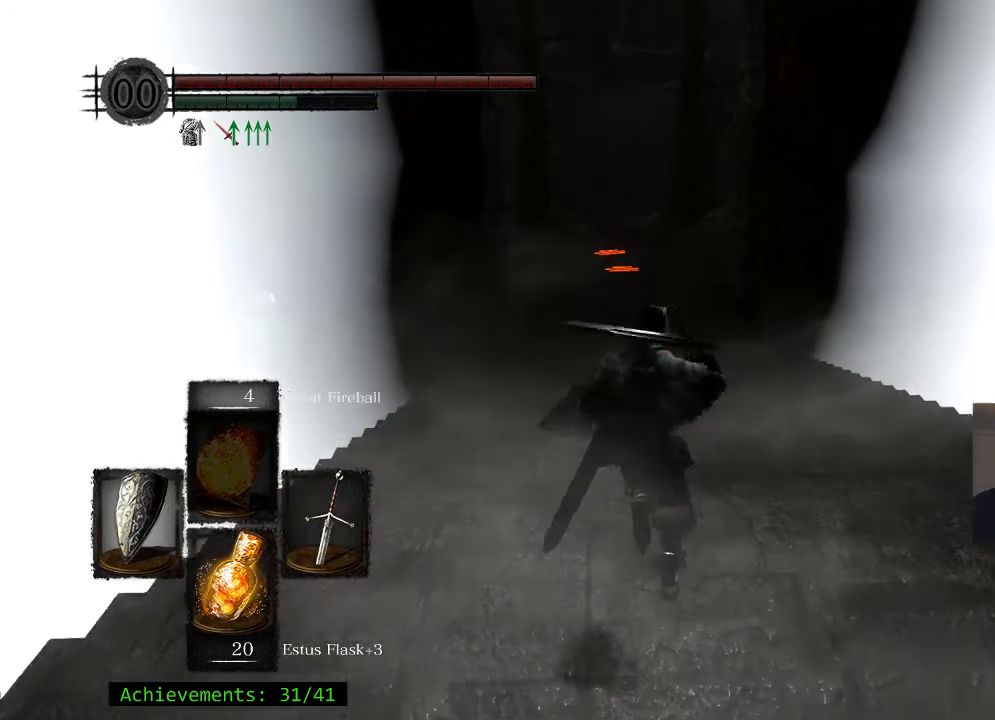
{"keys": ["space", "w"], "mouse": [], "events": []}
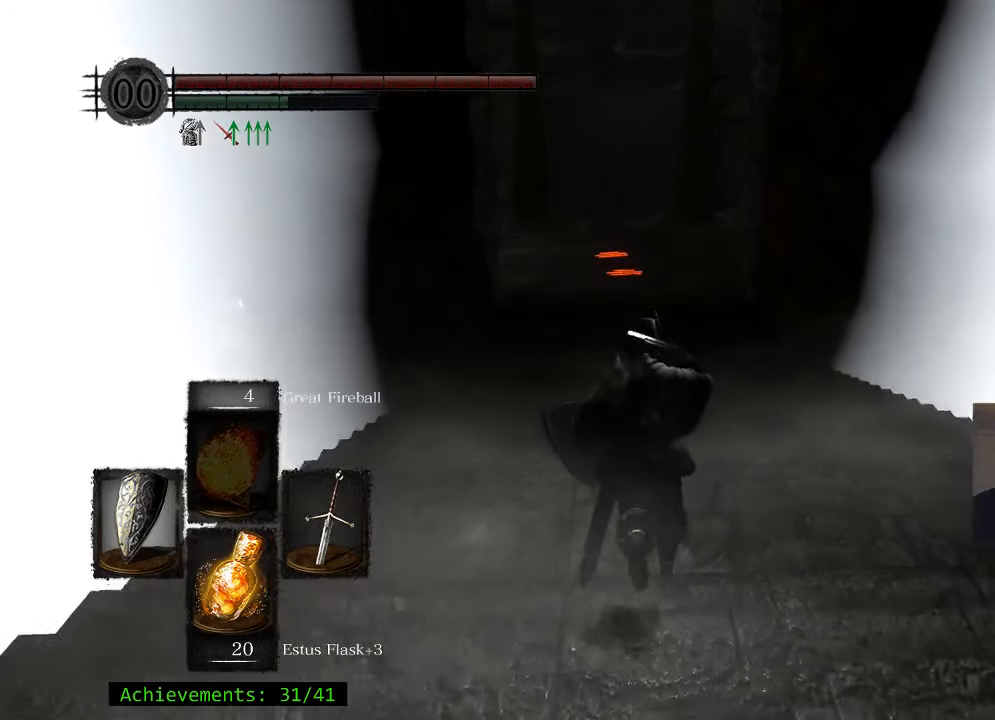
{"keys": ["space", "w"], "mouse": [], "events": []}
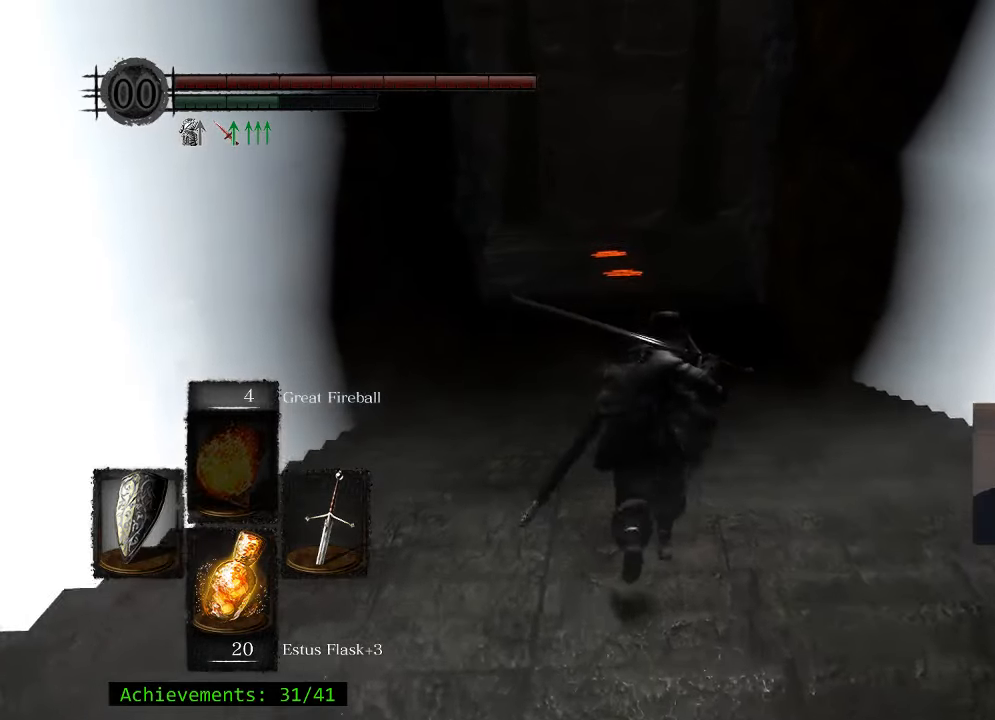
{"keys": ["space", "w"], "mouse": [], "events": [[117, "shift", "down"], [267, "shift", "up"]]}
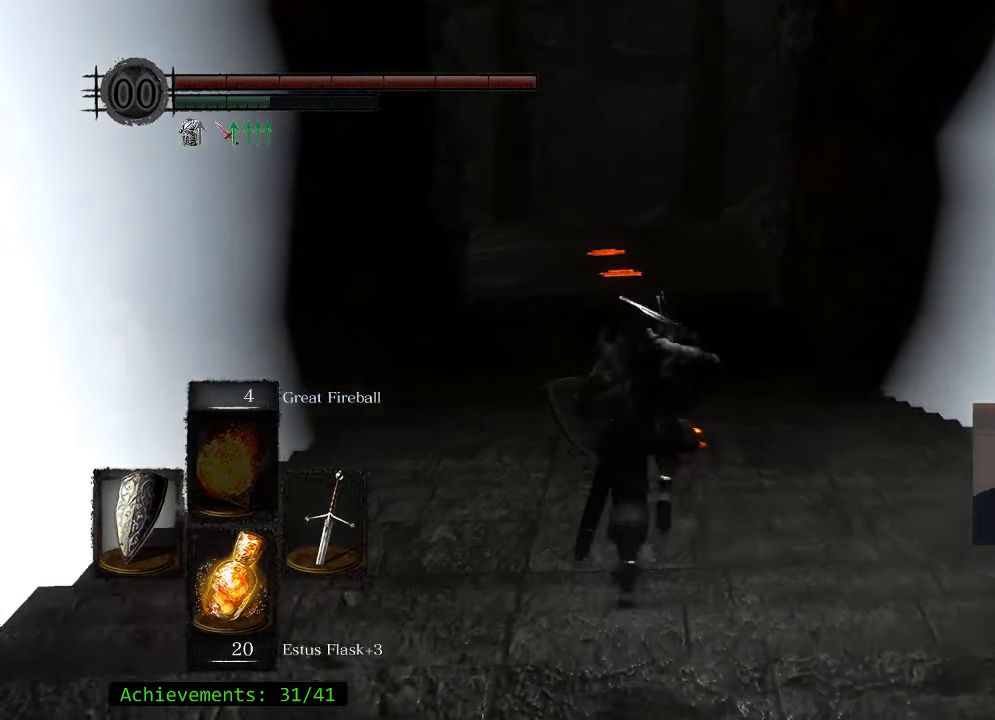
{"keys": ["space", "w"], "mouse": [], "events": []}
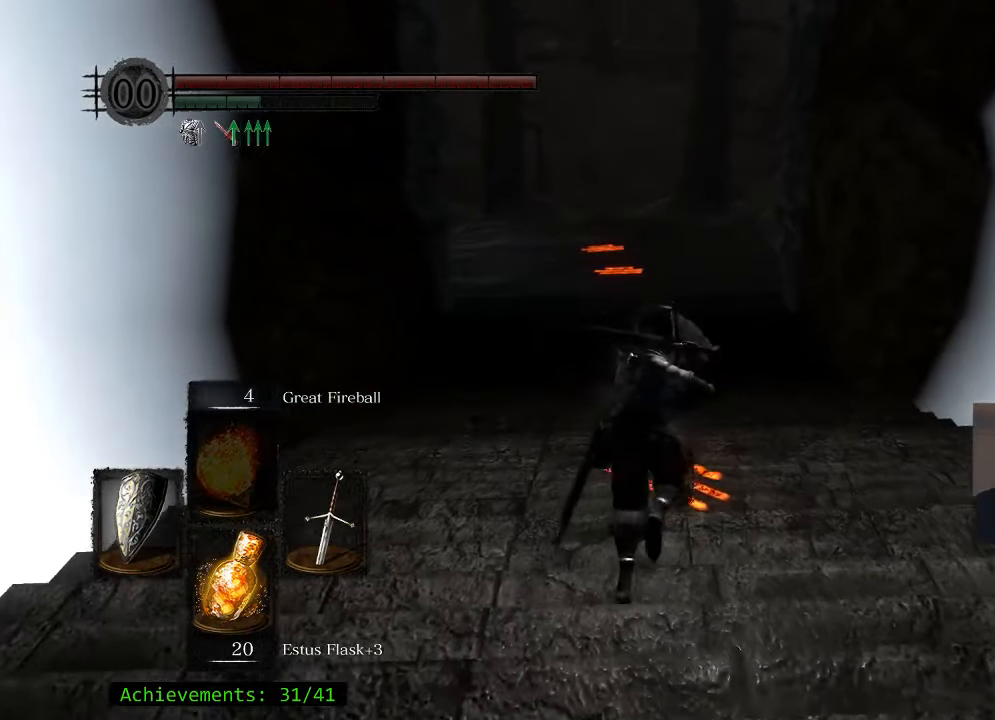
{"keys": ["shift", "space", "w"], "mouse": [], "events": [[200, "shift", "down"]]}
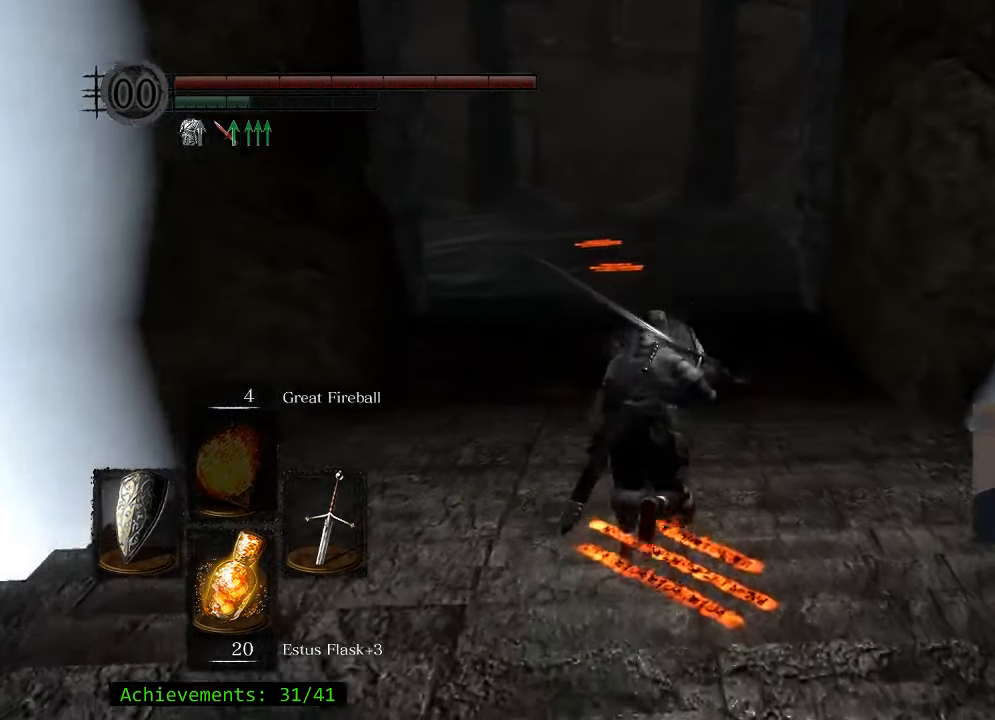
{"keys": ["space", "w"], "mouse": [], "events": [[117, "shift", "up"], [300, "shift", "down"], [400, "shift", "up"]]}
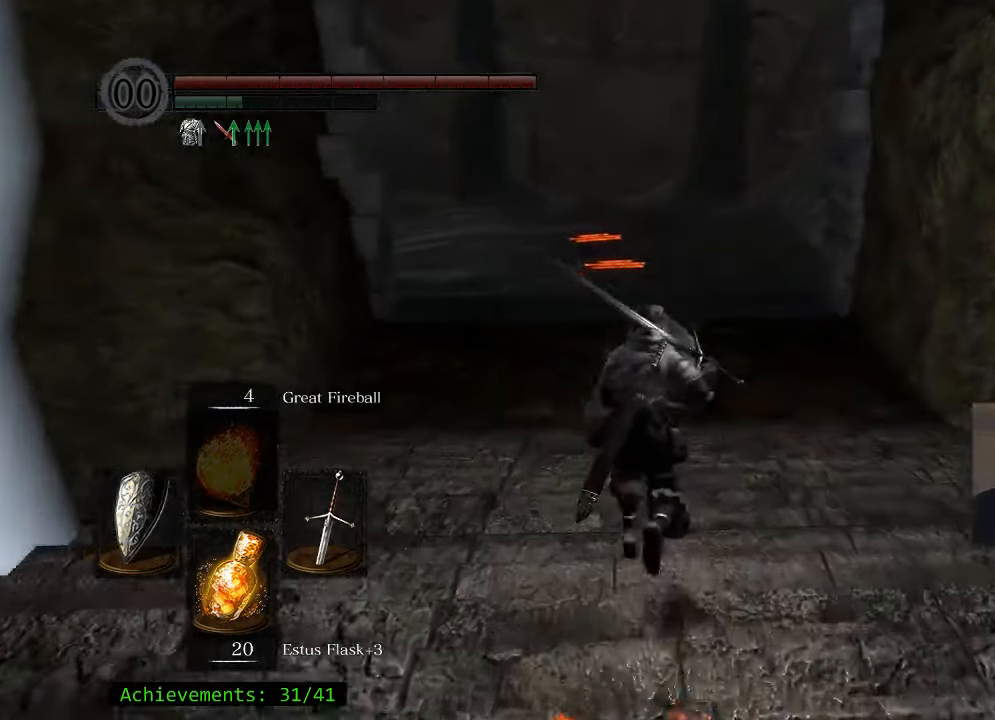
{"keys": ["shift", "space", "w"], "mouse": [], "events": [[33, "shift", "down"], [133, "shift", "up"], [267, "shift", "down"], [367, "shift", "up"], [499, "shift", "down"]]}
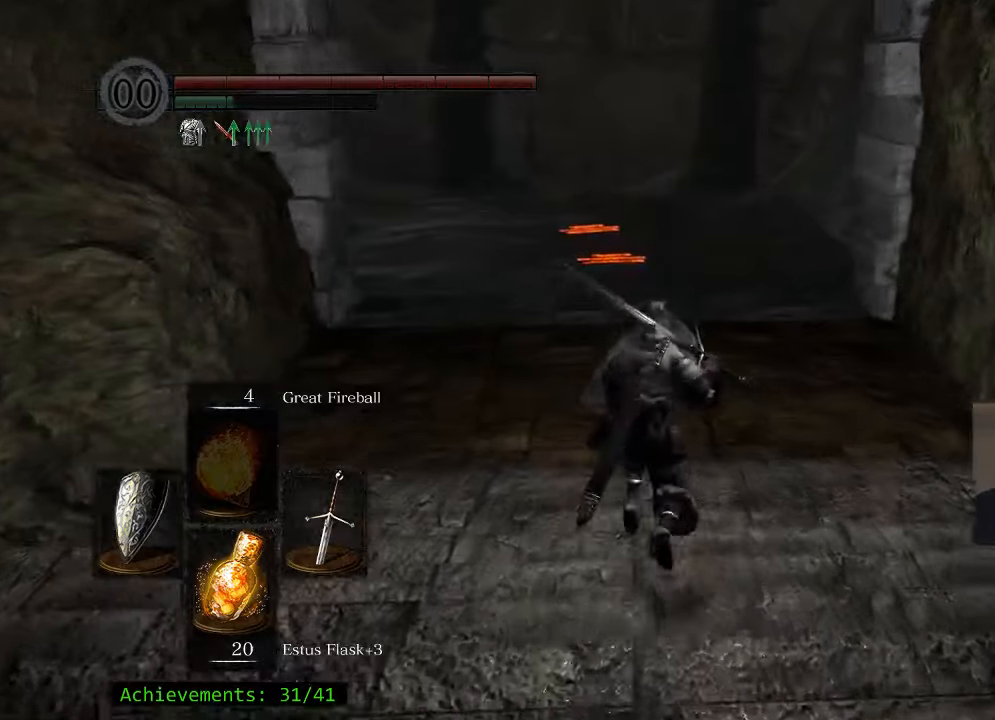
{"keys": ["shift", "space", "w"], "mouse": [], "events": [[83, "shift", "up"], [217, "shift", "down"], [317, "shift", "up"], [450, "shift", "down"]]}
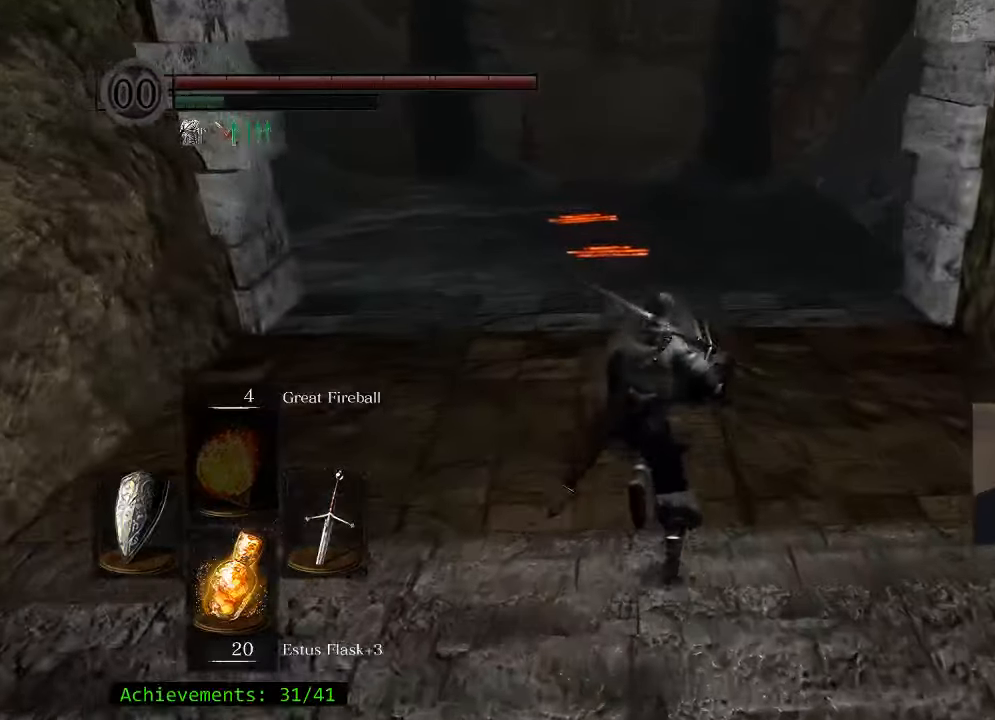
{"keys": ["shift", "space", "w"], "mouse": [], "events": [[50, "shift", "up"], [233, "shift", "down"], [333, "shift", "up"], [467, "shift", "down"]]}